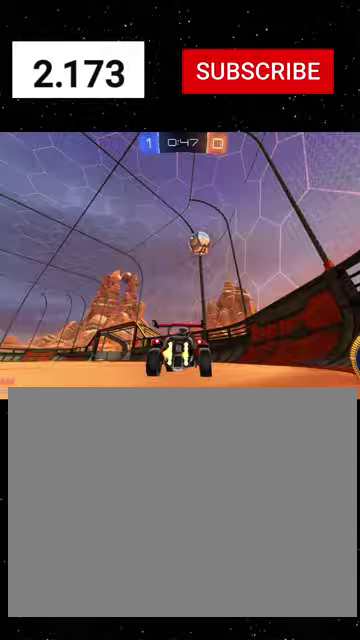
Gameplay with a controller (Xbox layout); each line is a JSON object with the inputs held at the frame after it. "events" lists button and stick changes between this image and that frame as [ms after this image, input, new state], when the widget could be followed in between.
{"buttons": ["R1", "R2"], "left_stick": "up-left", "right_stick": "center"}
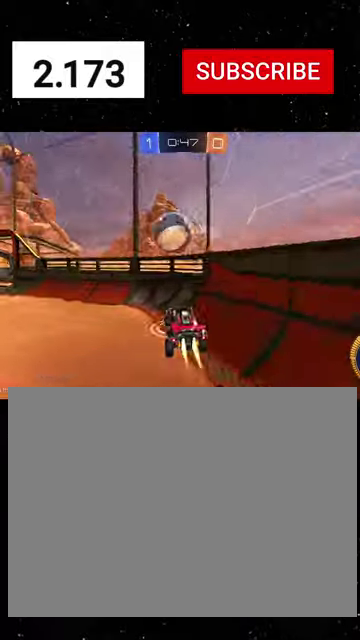
{"buttons": ["X", "Y", "R1", "R2"], "left_stick": "right", "right_stick": "center", "events": [[67, "A", "down"], [67, "left_stick", "down-left"], [167, "A", "up"], [167, "X", "down"], [200, "left_stick", "down"], [267, "Y", "down"], [333, "Y", "up"], [400, "left_stick", "down-right"], [433, "Y", "down"], [467, "left_stick", "right"]]}
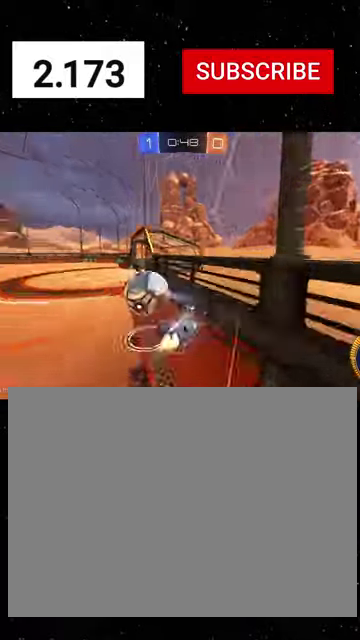
{"buttons": ["R1", "R2"], "left_stick": "left", "right_stick": "center", "events": [[33, "Y", "up"], [33, "left_stick", "up-right"], [167, "left_stick", "up"], [233, "R1", "up"], [267, "left_stick", "up-left"], [300, "R1", "down"], [433, "left_stick", "left"], [467, "X", "up"]]}
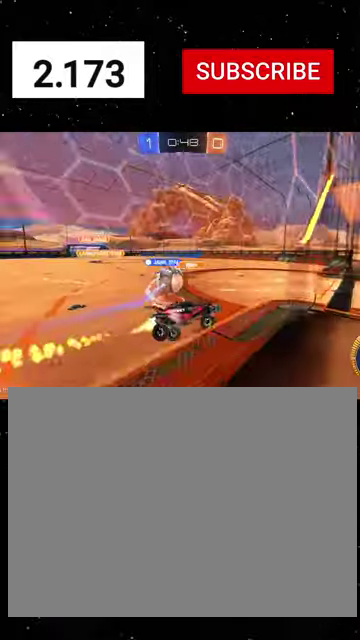
{"buttons": ["L1", "R2"], "left_stick": "left", "right_stick": "center", "events": [[67, "left_stick", "down-left"], [100, "B", "down"], [433, "B", "up"], [500, "L1", "down"], [500, "R1", "up"], [500, "left_stick", "left"]]}
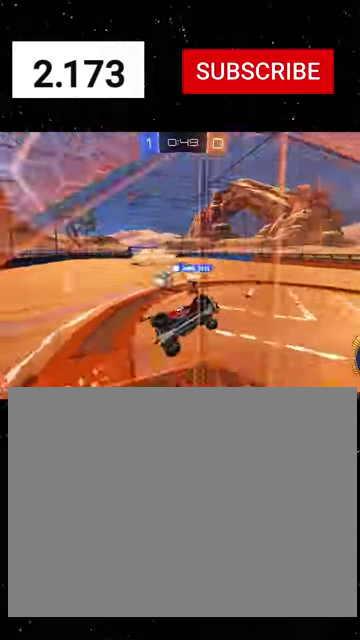
{"buttons": ["A", "R1", "R2"], "left_stick": "down-right", "right_stick": "center", "events": [[133, "L1", "up"], [133, "R1", "down"], [133, "left_stick", "down-left"], [200, "Y", "down"], [300, "Y", "up"], [367, "A", "down"], [367, "left_stick", "up-left"], [500, "left_stick", "down-right"]]}
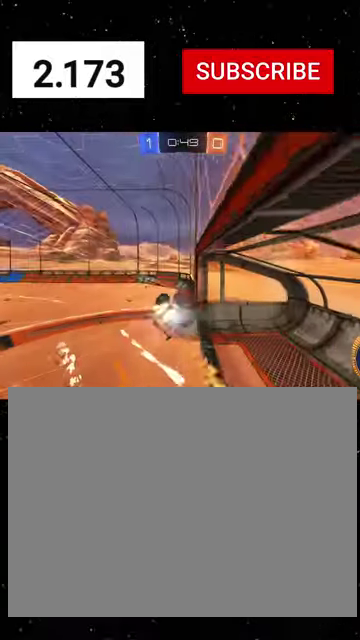
{"buttons": ["R1", "R2"], "left_stick": "up-left", "right_stick": "center", "events": [[33, "R1", "up"], [100, "A", "up"], [133, "R1", "down"], [167, "left_stick", "right"], [367, "R1", "up"], [433, "left_stick", "up-left"], [500, "R1", "down"]]}
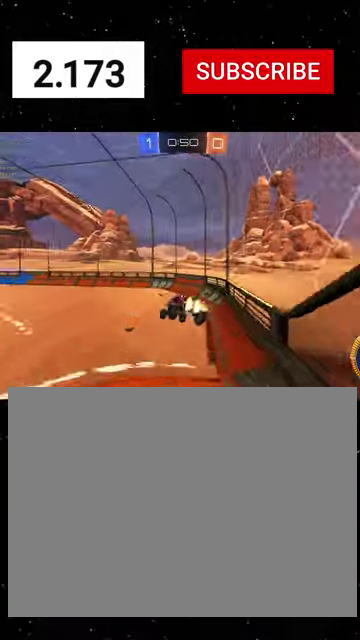
{"buttons": ["R1", "R2"], "left_stick": "down", "right_stick": "center", "events": [[67, "left_stick", "left"], [100, "B", "down"], [167, "left_stick", "center"], [300, "B", "up"], [333, "left_stick", "down"]]}
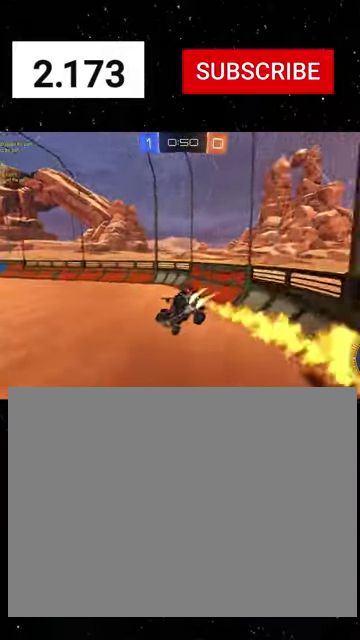
{"buttons": ["R1", "R2"], "left_stick": "left", "right_stick": "center", "events": [[33, "X", "down"], [167, "R1", "up"], [167, "X", "up"], [233, "R1", "down"], [233, "left_stick", "center"], [300, "left_stick", "left"], [367, "Y", "down"], [467, "Y", "up"]]}
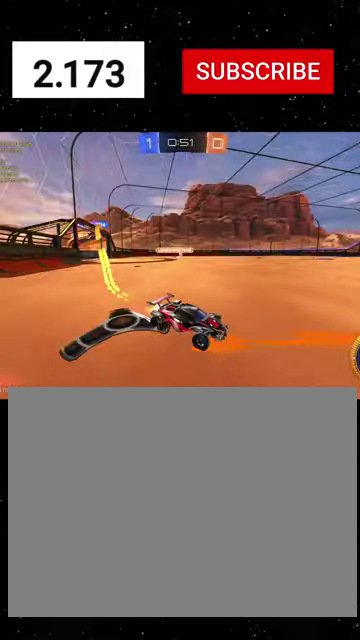
{"buttons": ["X", "R1", "R2"], "left_stick": "down", "right_stick": "center", "events": [[267, "A", "down"], [433, "X", "down"], [433, "left_stick", "down-left"], [500, "A", "up"], [500, "left_stick", "down"]]}
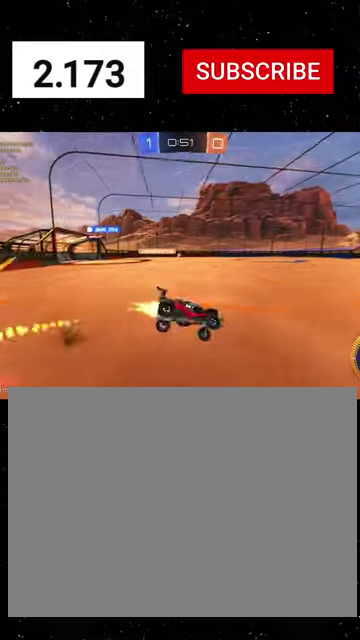
{"buttons": ["X", "R2"], "left_stick": "down-left", "right_stick": "center", "events": [[100, "left_stick", "down-left"], [267, "R1", "up"], [333, "R1", "down"], [467, "R1", "up"]]}
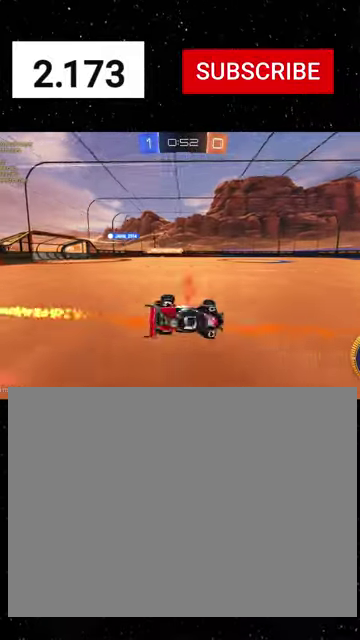
{"buttons": ["R1", "R2"], "left_stick": "left", "right_stick": "center", "events": [[67, "R1", "down"], [100, "left_stick", "left"], [167, "R1", "up"], [233, "X", "up"], [433, "R1", "down"]]}
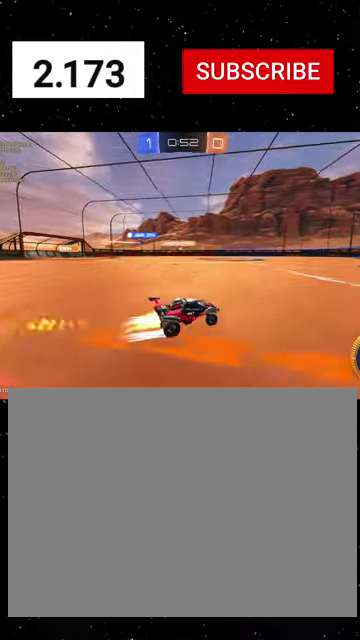
{"buttons": ["X", "R1", "R2"], "left_stick": "down", "right_stick": "center", "events": [[33, "left_stick", "center"], [67, "R1", "up"], [133, "R1", "down"], [200, "left_stick", "up-left"], [333, "A", "down"], [367, "X", "down"], [367, "left_stick", "down"], [400, "A", "up"]]}
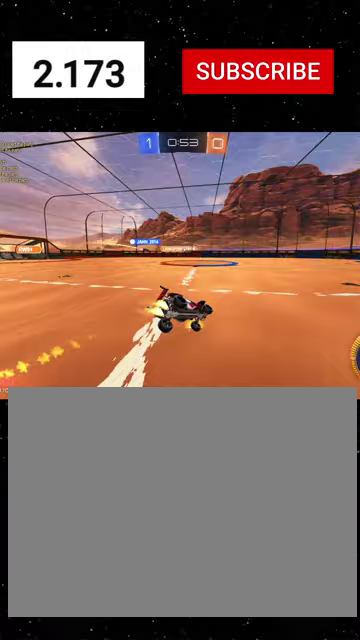
{"buttons": ["X", "R2"], "left_stick": "down-left", "right_stick": "center", "events": [[133, "left_stick", "down-left"], [267, "R1", "up"], [333, "R1", "down"], [333, "left_stick", "down"], [500, "R1", "up"], [500, "left_stick", "down-left"]]}
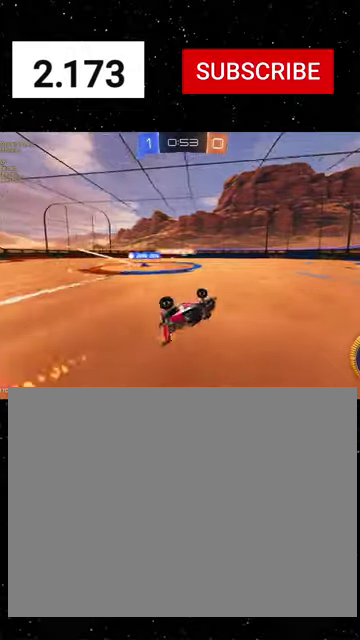
{"buttons": ["R1", "R2"], "left_stick": "right", "right_stick": "center", "events": [[33, "R1", "down"], [167, "X", "up"], [200, "R1", "up"], [200, "left_stick", "center"], [267, "R1", "down"], [300, "left_stick", "right"], [400, "R1", "up"], [500, "R1", "down"]]}
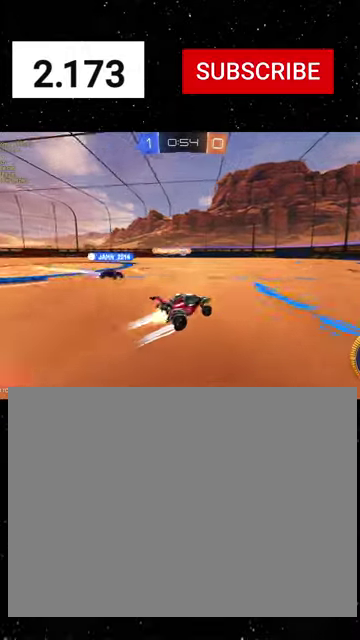
{"buttons": ["R2"], "left_stick": "left", "right_stick": "center", "events": [[100, "R1", "up"], [133, "left_stick", "left"], [200, "R1", "down"], [267, "left_stick", "center"], [333, "R1", "up"], [433, "left_stick", "left"]]}
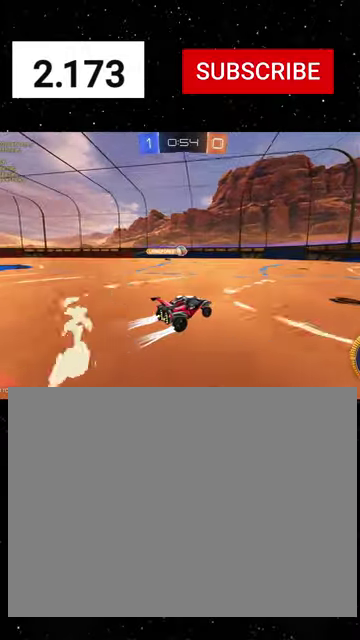
{"buttons": ["R1", "R2"], "left_stick": "right", "right_stick": "center", "events": [[167, "left_stick", "center"], [433, "R1", "down"], [500, "left_stick", "right"]]}
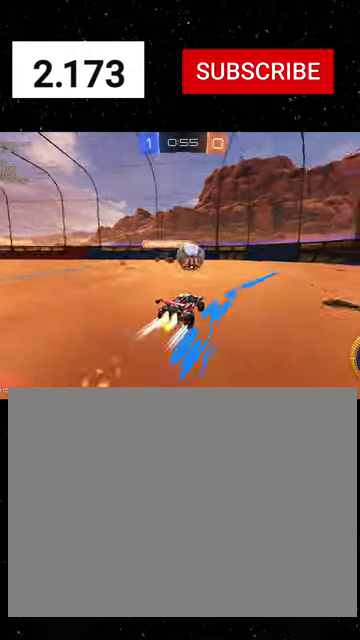
{"buttons": ["B", "R1", "R2"], "left_stick": "down", "right_stick": "center", "events": [[33, "A", "down"], [200, "A", "up"], [200, "B", "down"], [200, "left_stick", "down-right"], [367, "left_stick", "down"]]}
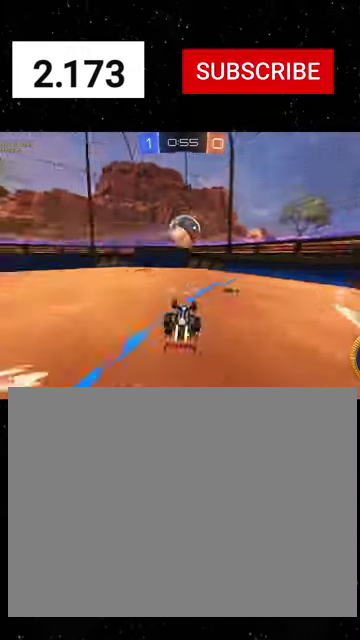
{"buttons": ["X", "R1", "R2"], "left_stick": "down-left", "right_stick": "center", "events": [[33, "Y", "down"], [200, "B", "up"], [200, "Y", "up"], [300, "R1", "up"], [433, "R1", "down"], [433, "left_stick", "down-left"], [500, "X", "down"]]}
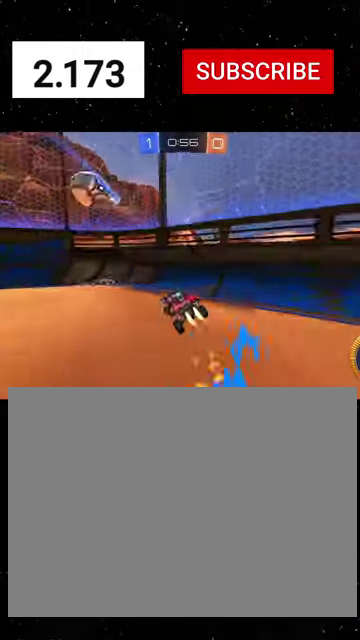
{"buttons": ["R1", "R2"], "left_stick": "left", "right_stick": "center", "events": [[67, "X", "up"], [100, "Y", "down"], [200, "L1", "down"], [200, "Y", "up"], [267, "L1", "up"], [267, "left_stick", "left"], [300, "Y", "down"], [367, "Y", "up"]]}